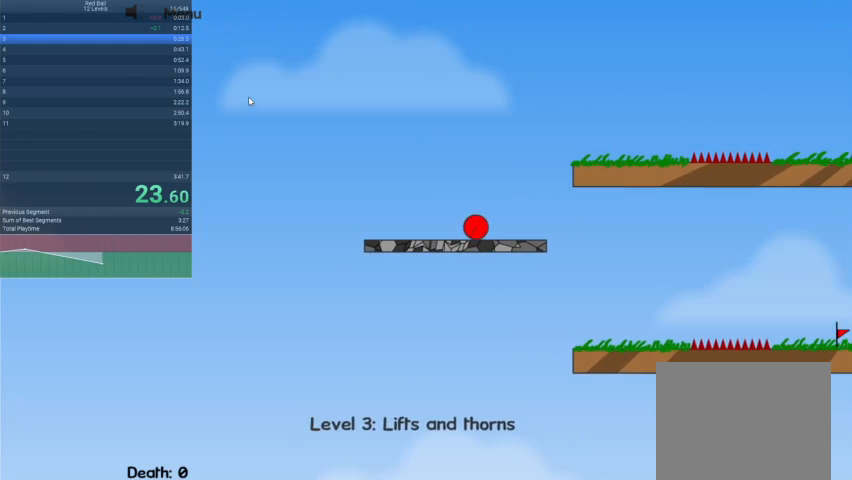
Gameplay with keyboard; each line is a JSON object with the keys held at the frame after it. "events" lists presses ("down") and releases ("up") of "down", "escape", "left", "r", "right" and "up" between this image and that frame as [ms after this image, input, new state], when the widget could be followed in between. No other keys are recorded. Mouse input is not recorded.
{"keys": ["right", "up"], "events": [[100, "up", "down"]]}
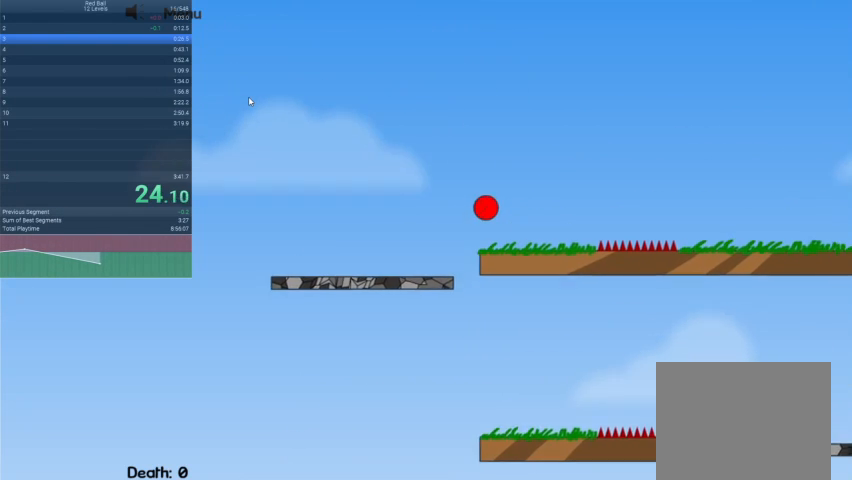
{"keys": ["right", "up"], "events": []}
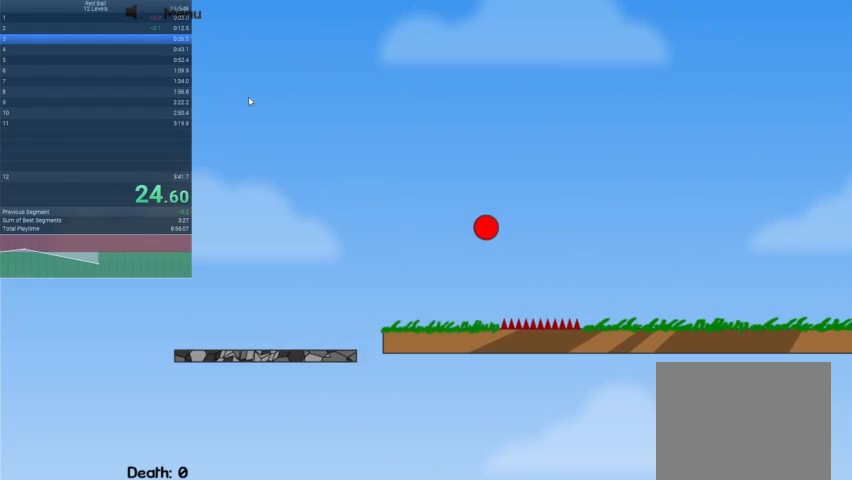
{"keys": ["right"], "events": [[433, "up", "up"]]}
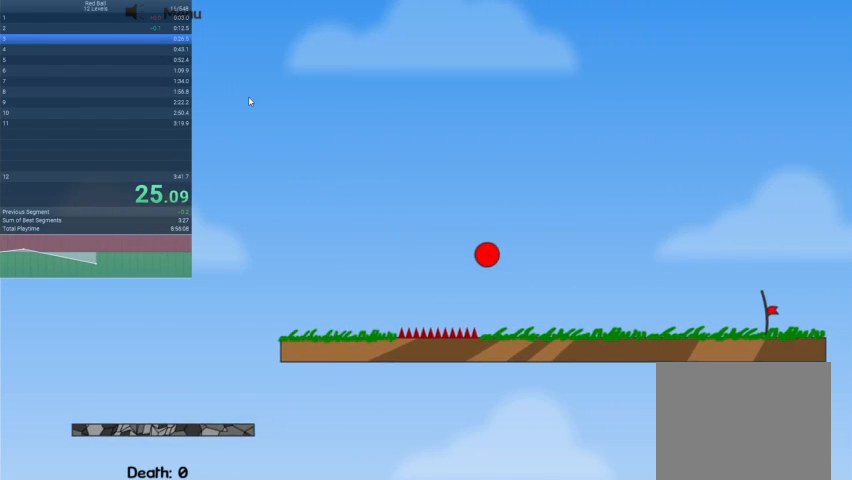
{"keys": ["right"], "events": []}
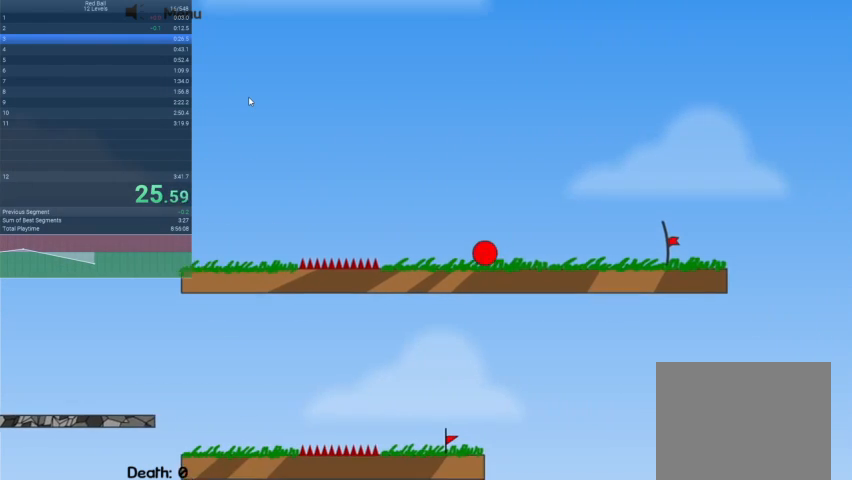
{"keys": ["right"], "events": []}
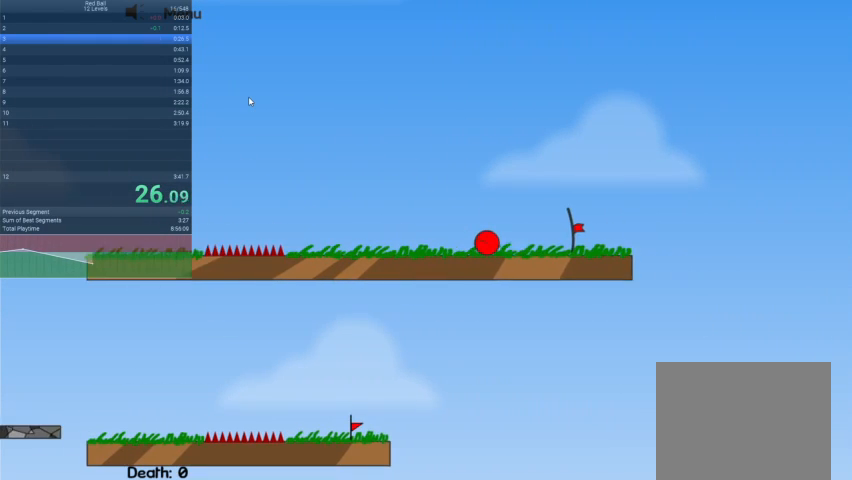
{"keys": ["right"], "events": []}
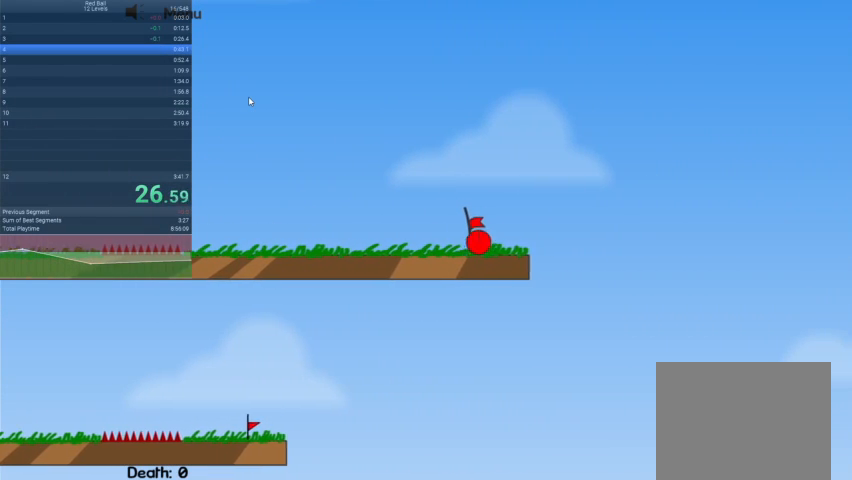
{"keys": ["right"], "events": []}
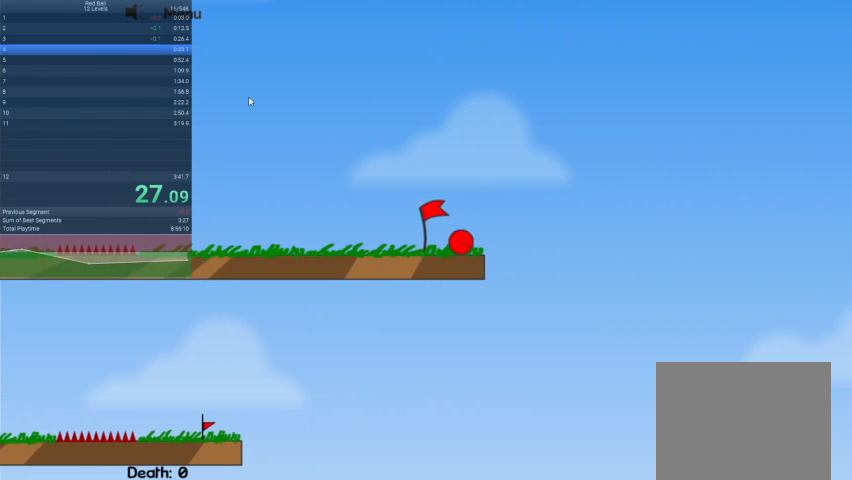
{"keys": [], "events": [[300, "right", "up"]]}
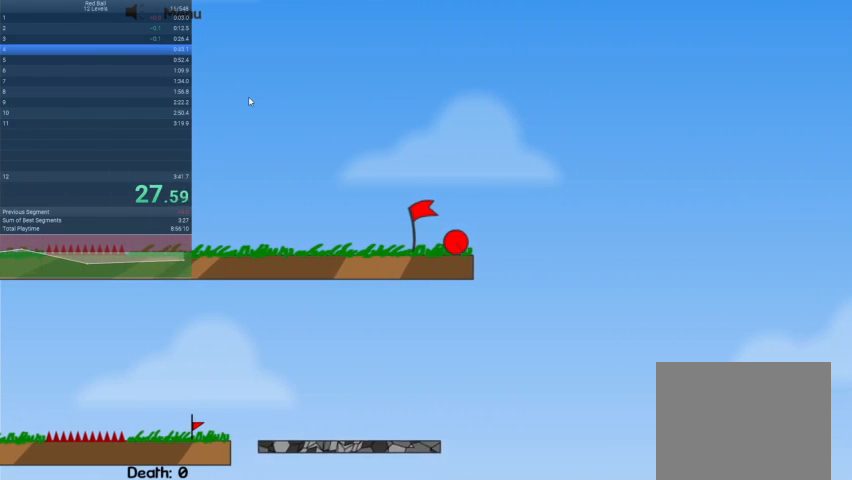
{"keys": [], "events": []}
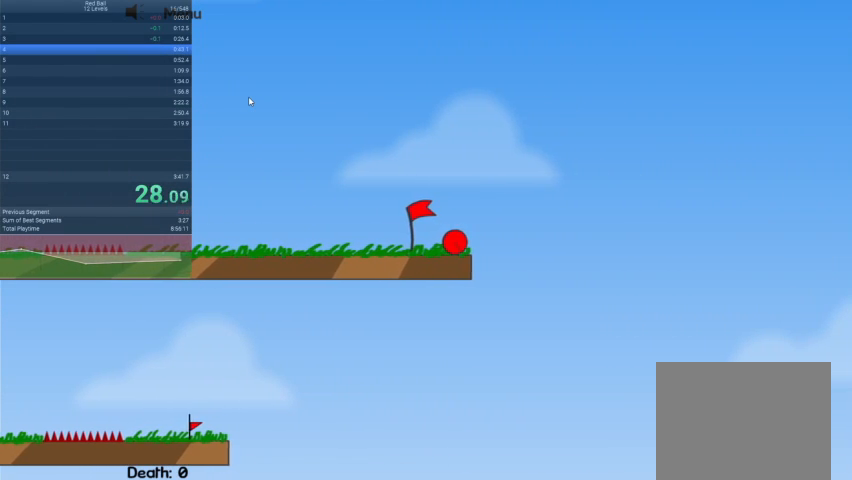
{"keys": [], "events": []}
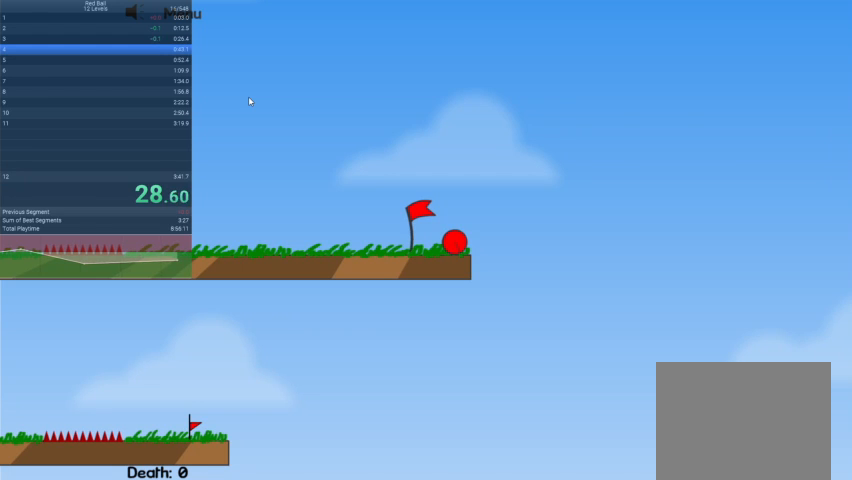
{"keys": [], "events": []}
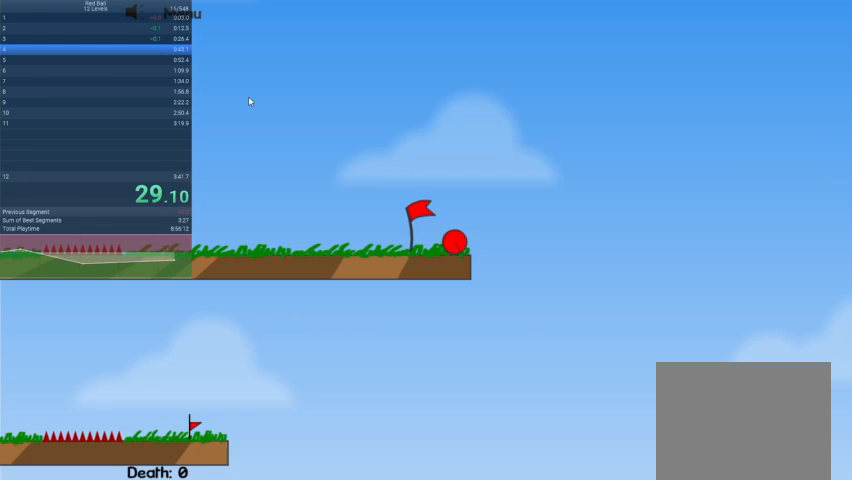
{"keys": ["right"], "events": [[433, "right", "down"], [467, "up", "down"], [500, "up", "up"]]}
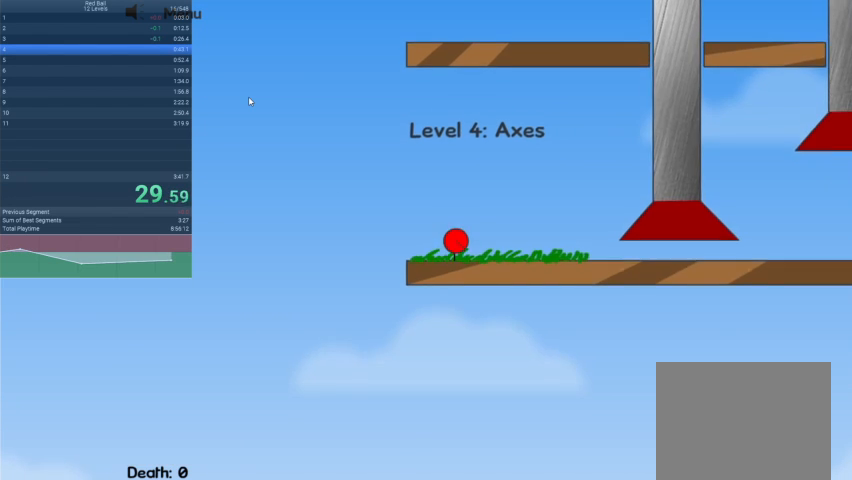
{"keys": ["right"], "events": []}
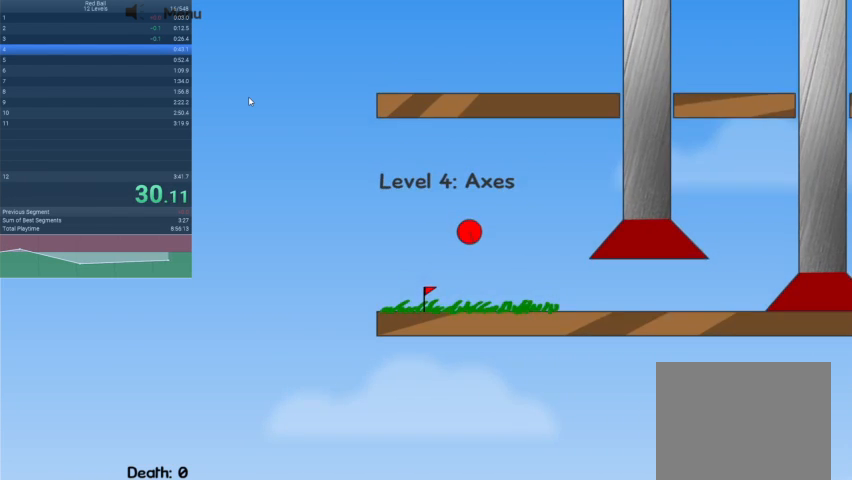
{"keys": ["right"], "events": []}
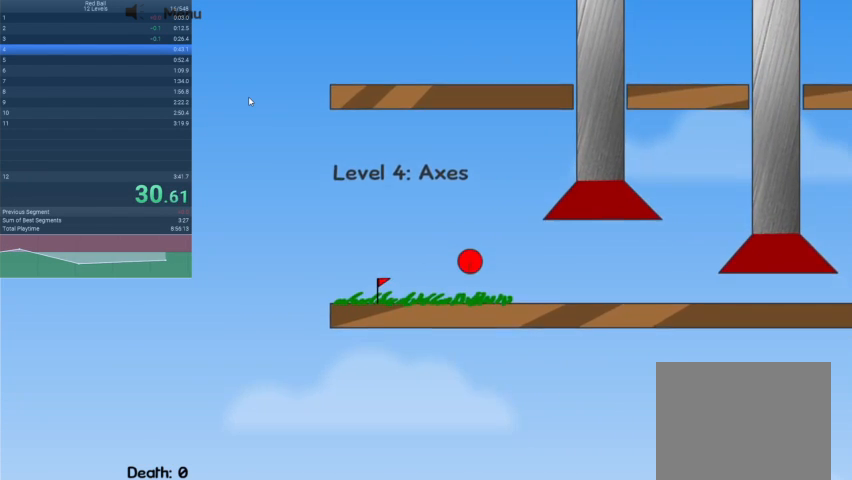
{"keys": ["right"], "events": []}
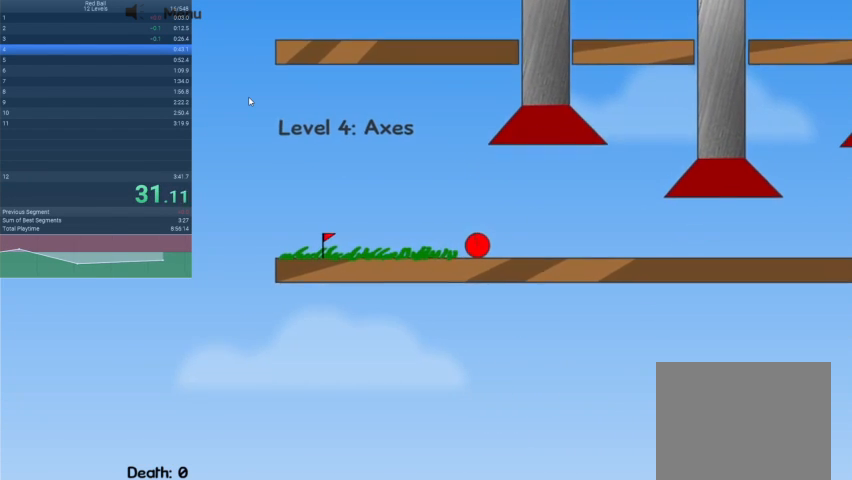
{"keys": [], "events": [[167, "right", "up"]]}
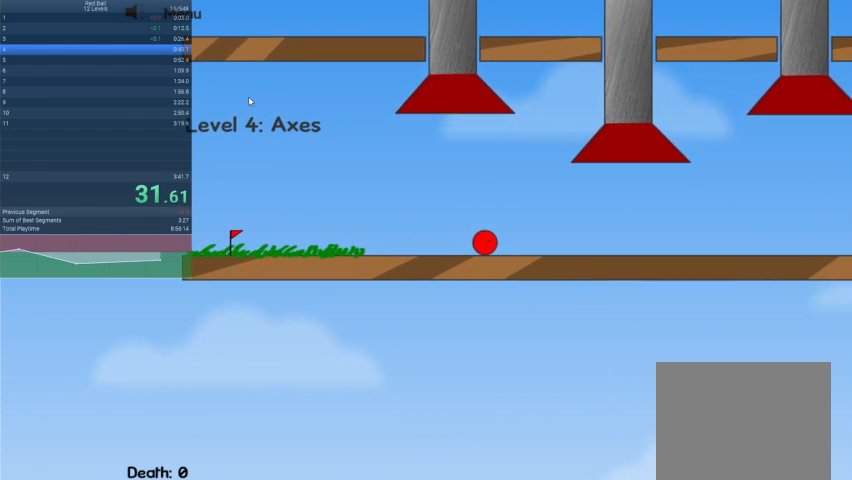
{"keys": [], "events": []}
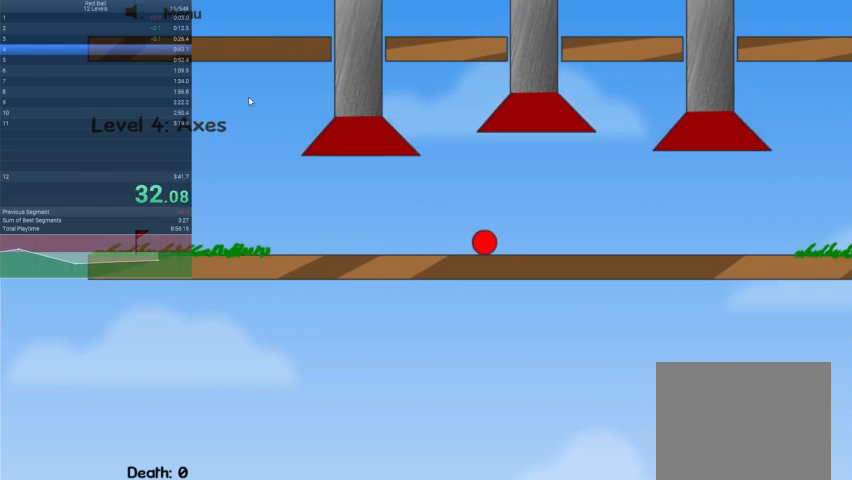
{"keys": [], "events": []}
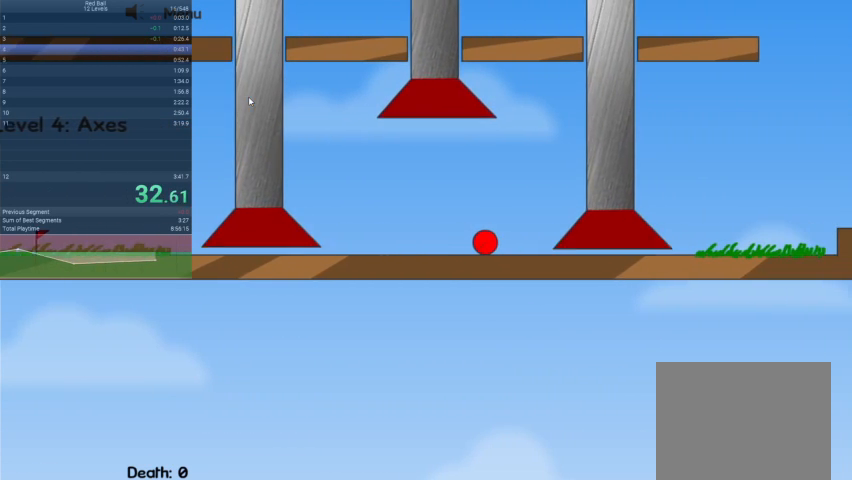
{"keys": ["right"], "events": [[100, "right", "down"]]}
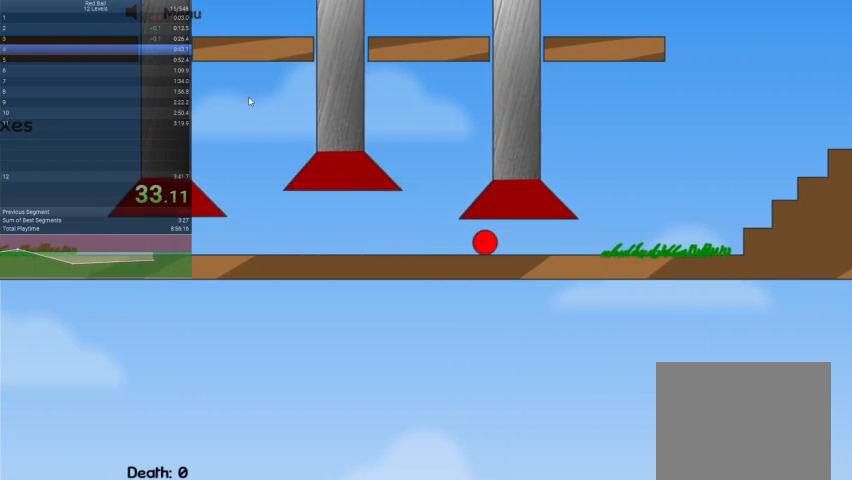
{"keys": ["right", "up"], "events": [[467, "up", "down"]]}
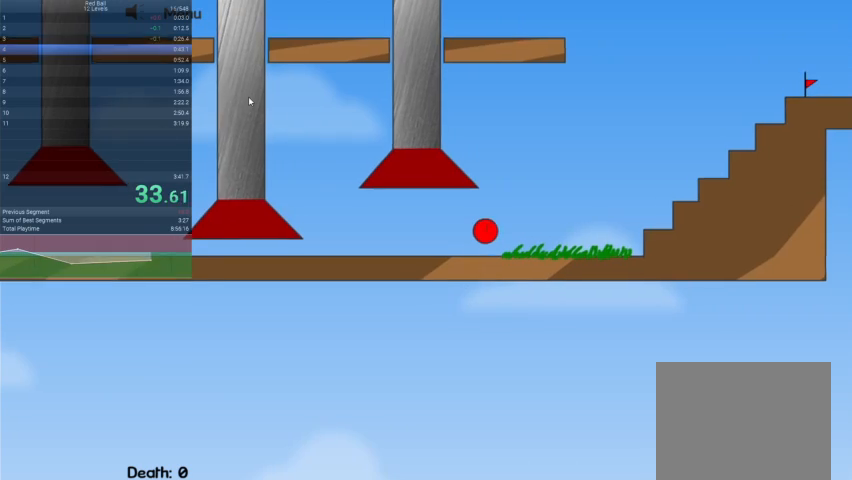
{"keys": ["right", "up"], "events": []}
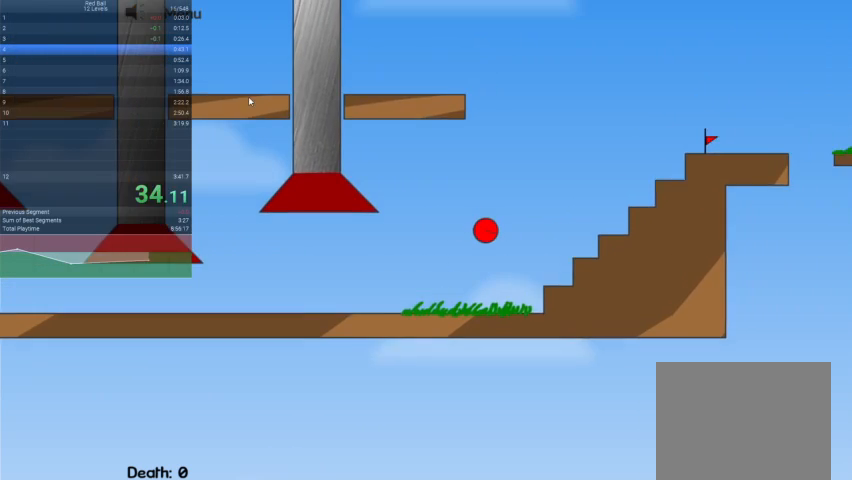
{"keys": ["right", "up"], "events": [[67, "up", "up"], [200, "up", "down"]]}
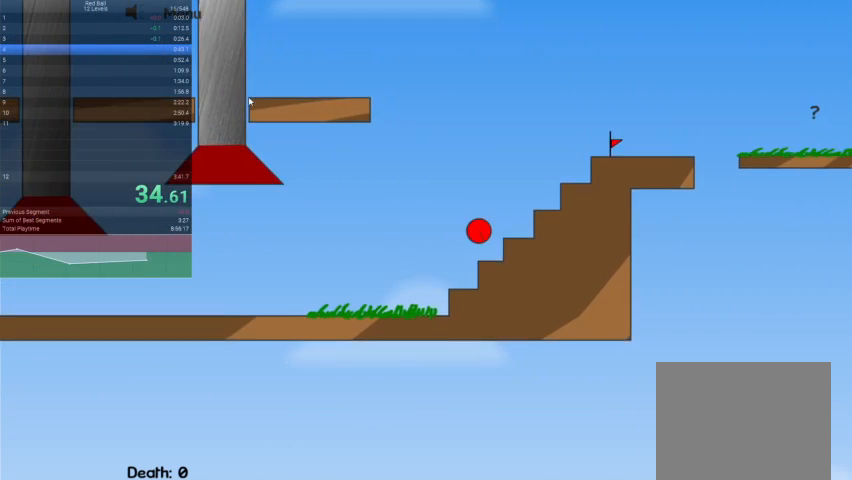
{"keys": ["right"], "events": [[400, "up", "up"]]}
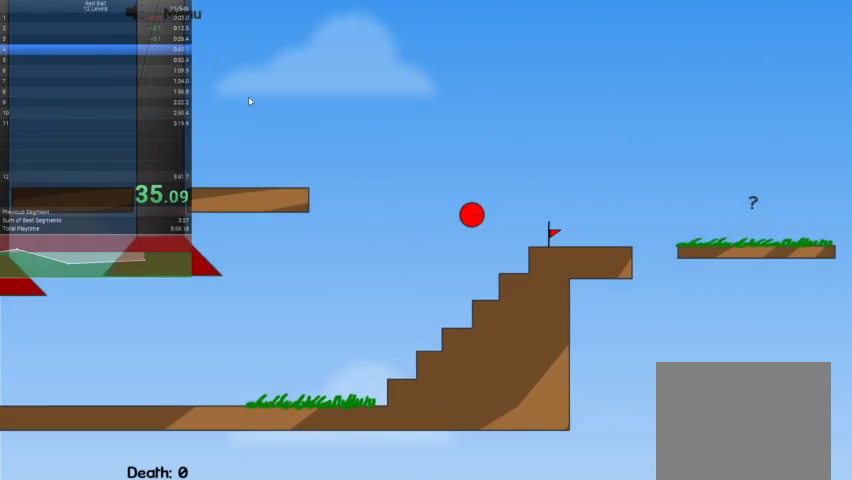
{"keys": ["left"], "events": [[467, "left", "down"], [467, "right", "up"]]}
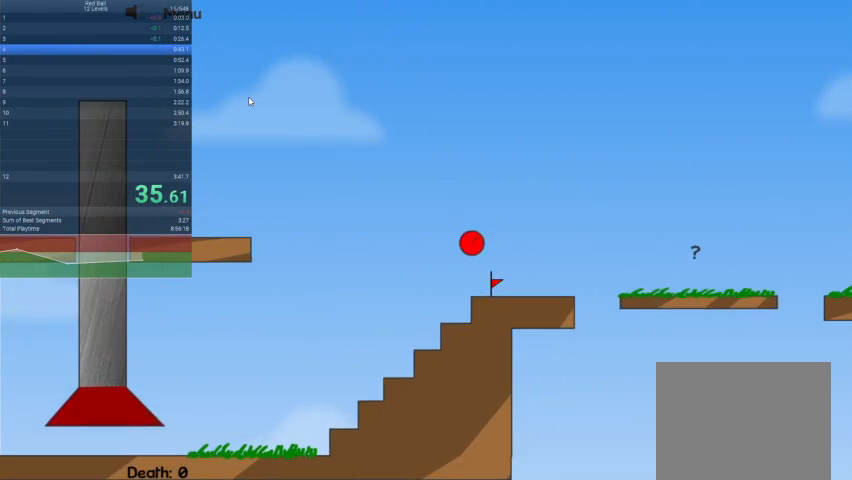
{"keys": ["right"], "events": [[67, "left", "up"], [267, "r", "down"], [333, "right", "down"], [400, "r", "up"]]}
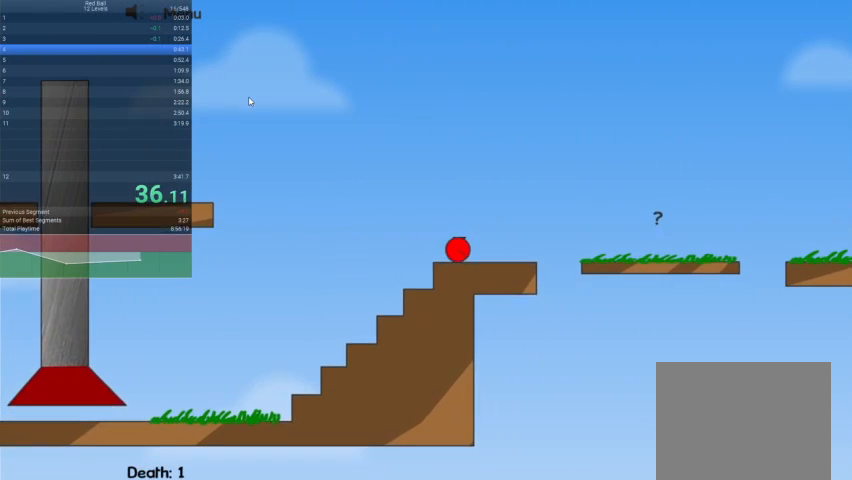
{"keys": ["right"], "events": [[367, "up", "down"], [400, "up", "up"]]}
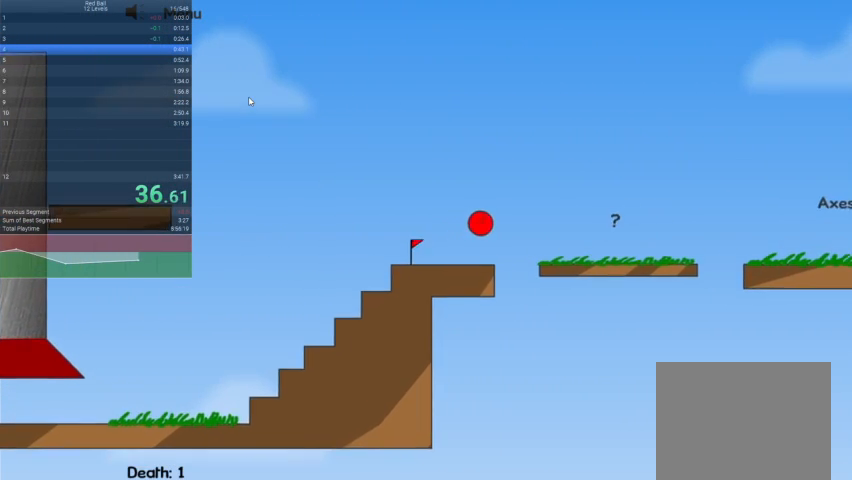
{"keys": ["right"], "events": []}
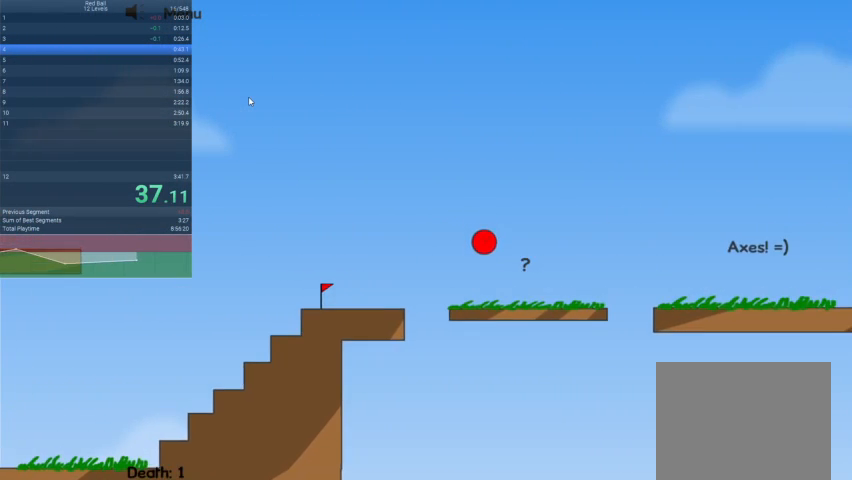
{"keys": ["right", "up"], "events": [[100, "up", "down"]]}
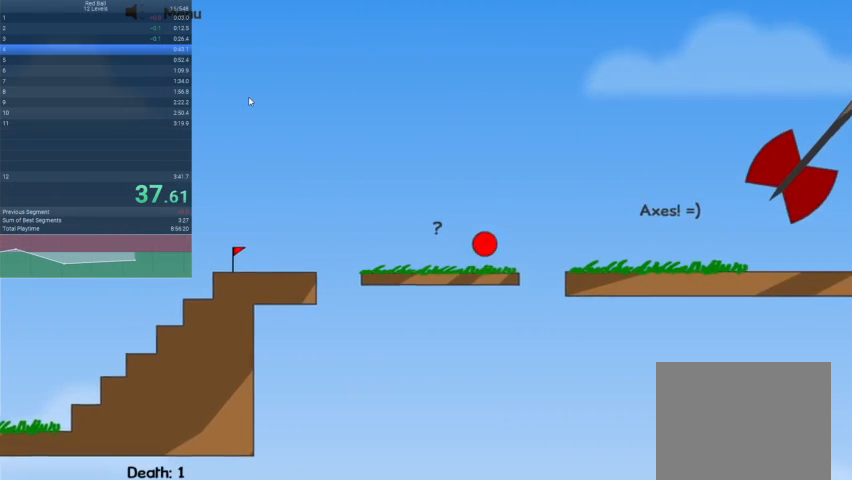
{"keys": ["right"], "events": [[33, "up", "up"]]}